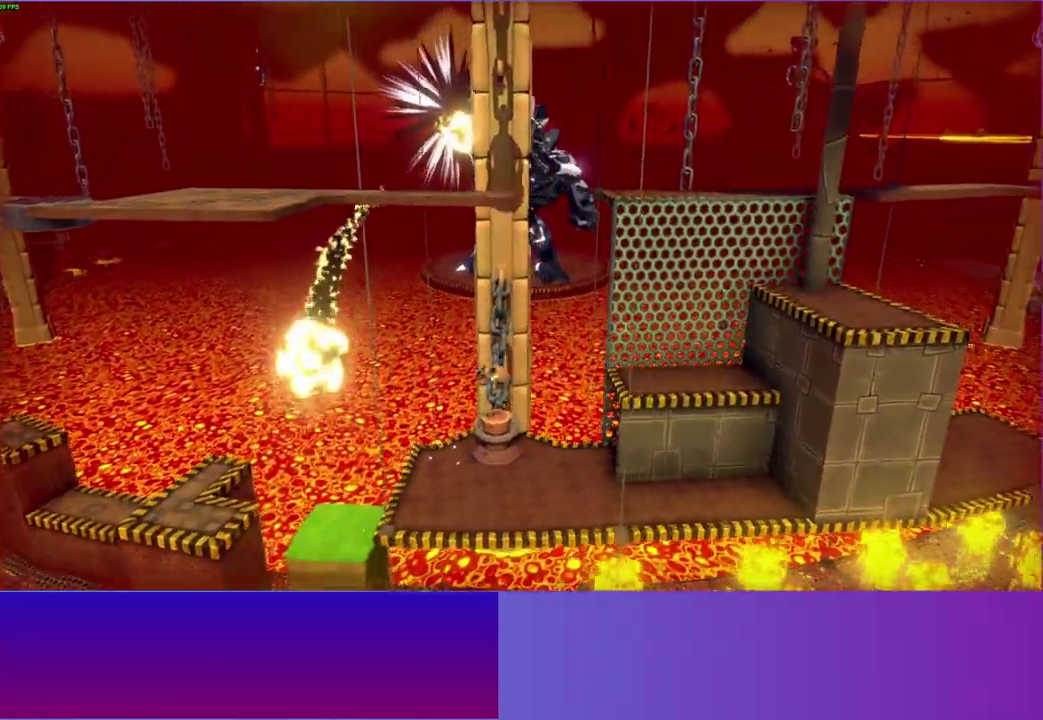
Gameplay with a controller (Xbox layout); each line is a JSON object with the inputs held at the frame after it. "button_events" lists button changes between this image and that frame as [ms after this image, input, new state], when the widget could be followed in between (sticks are given only as held states). This overlay highlights the sticks when they move; stick clicks (L3 R3) are not distinguishable. Not read: L3 R3.
{"buttons": [], "left_stick": "center", "right_stick": "center", "button_events": [[33, "X", "up"], [350, "A", "down"], [450, "A", "up"]]}
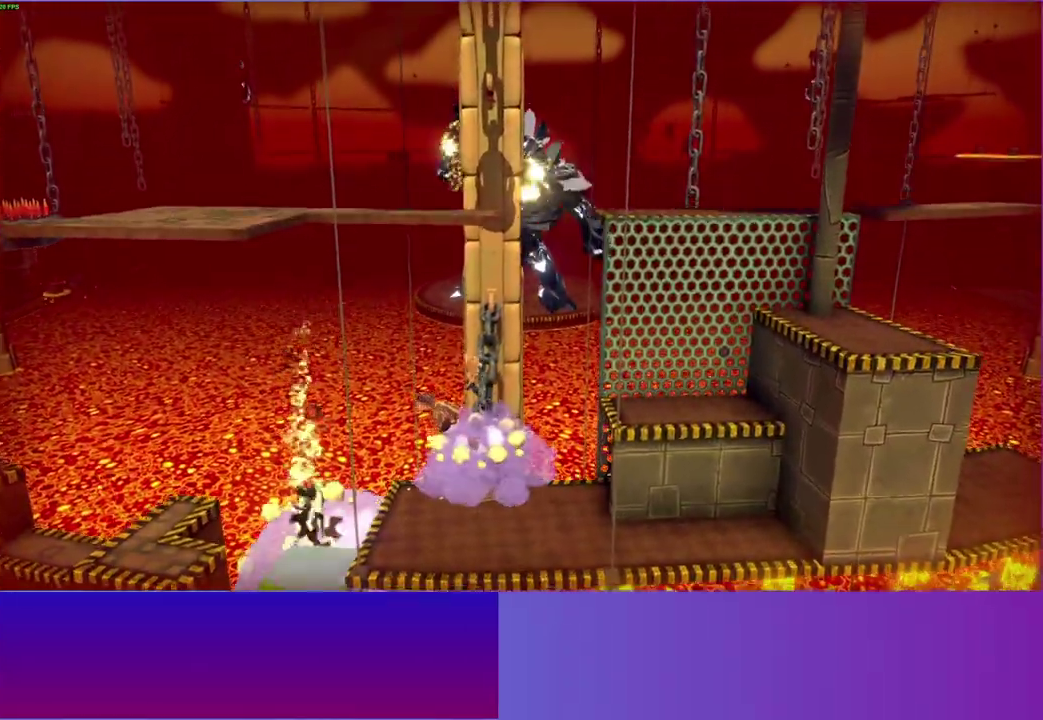
{"buttons": ["A"], "left_stick": "down-right", "right_stick": "center", "button_events": [[67, "X", "down"], [133, "X", "up"], [467, "A", "down"]]}
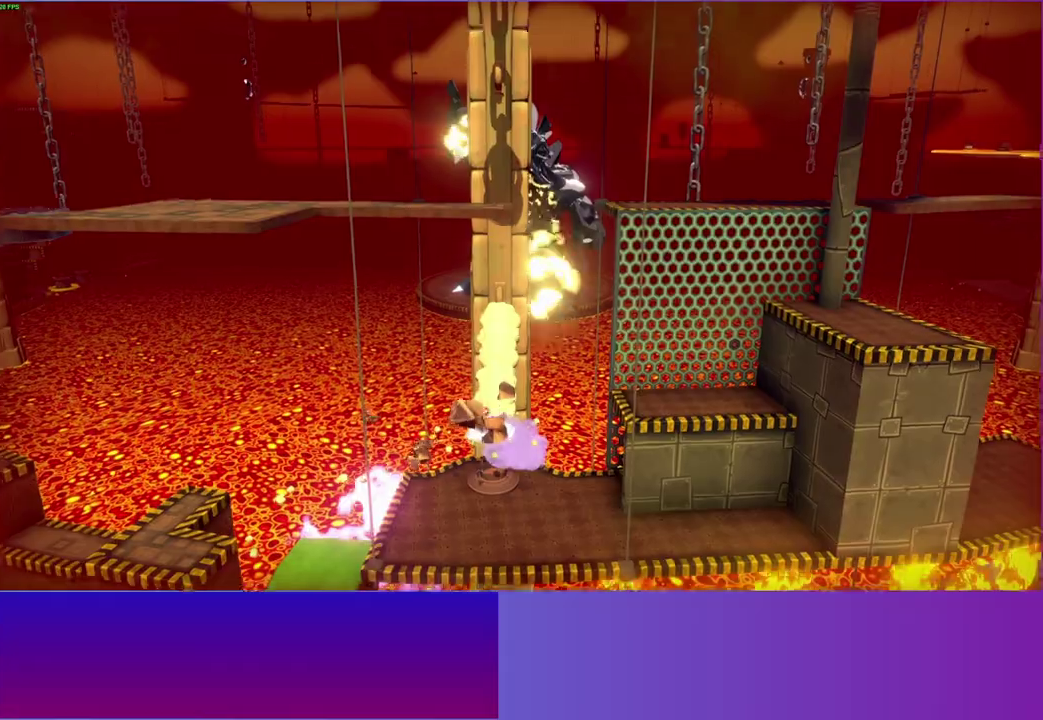
{"buttons": [], "left_stick": "right", "right_stick": "center", "button_events": [[67, "A", "up"], [267, "Y", "down"], [350, "Y", "up"]]}
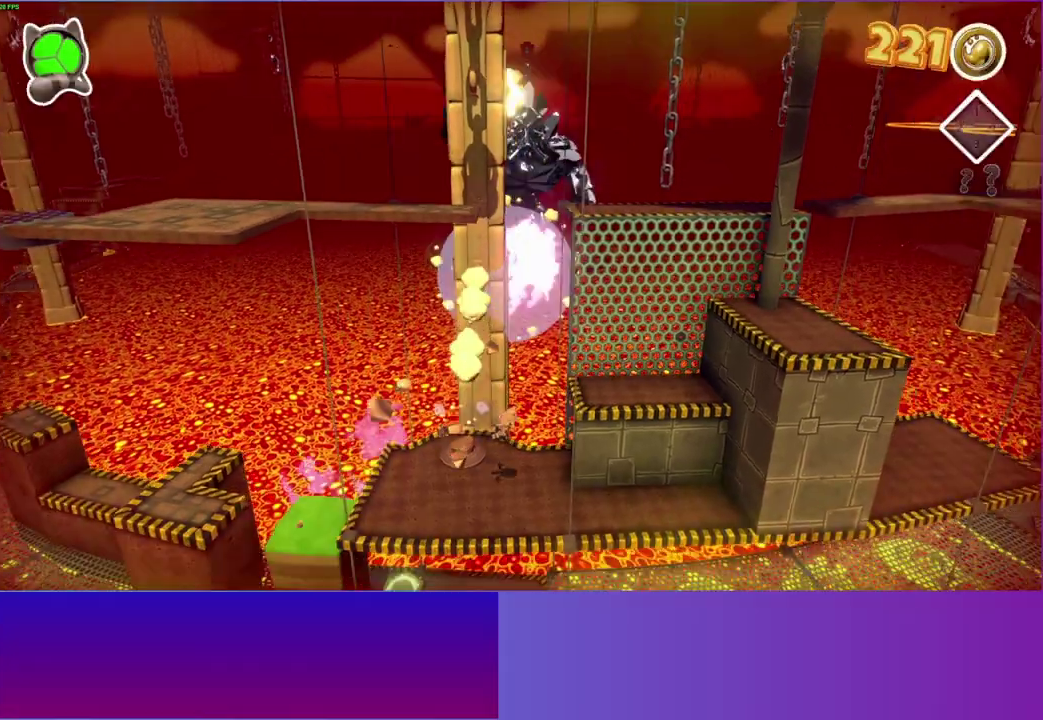
{"buttons": ["A"], "left_stick": "right", "right_stick": "center", "button_events": [[133, "A", "down"]]}
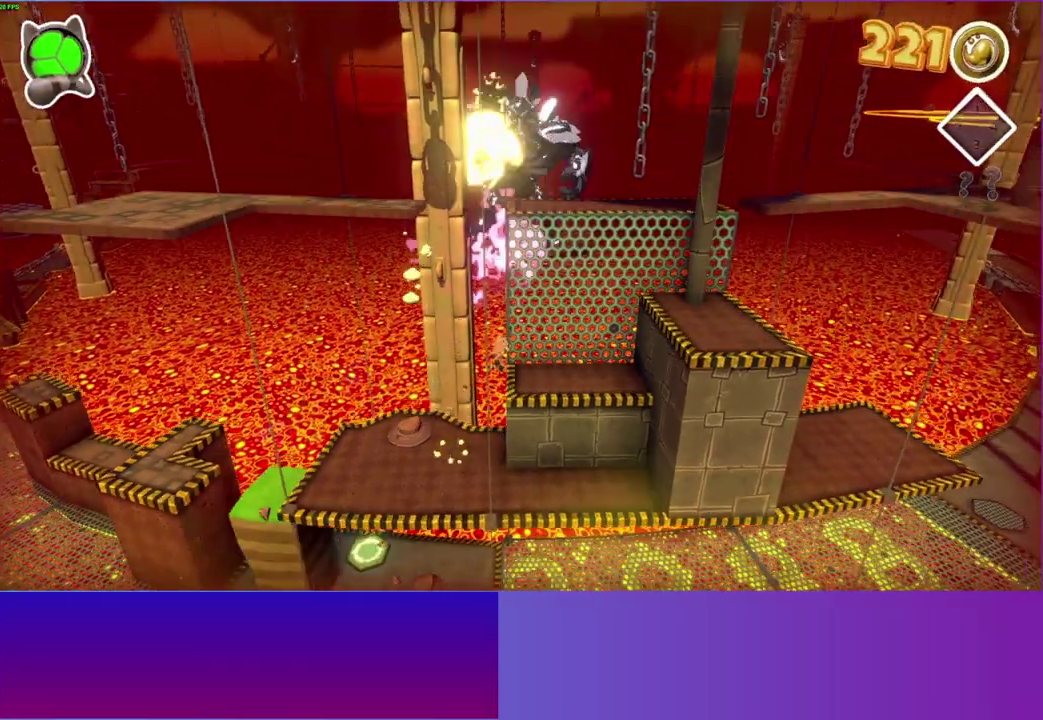
{"buttons": ["A"], "left_stick": "right", "right_stick": "center", "button_events": [[133, "A", "up"], [483, "A", "down"]]}
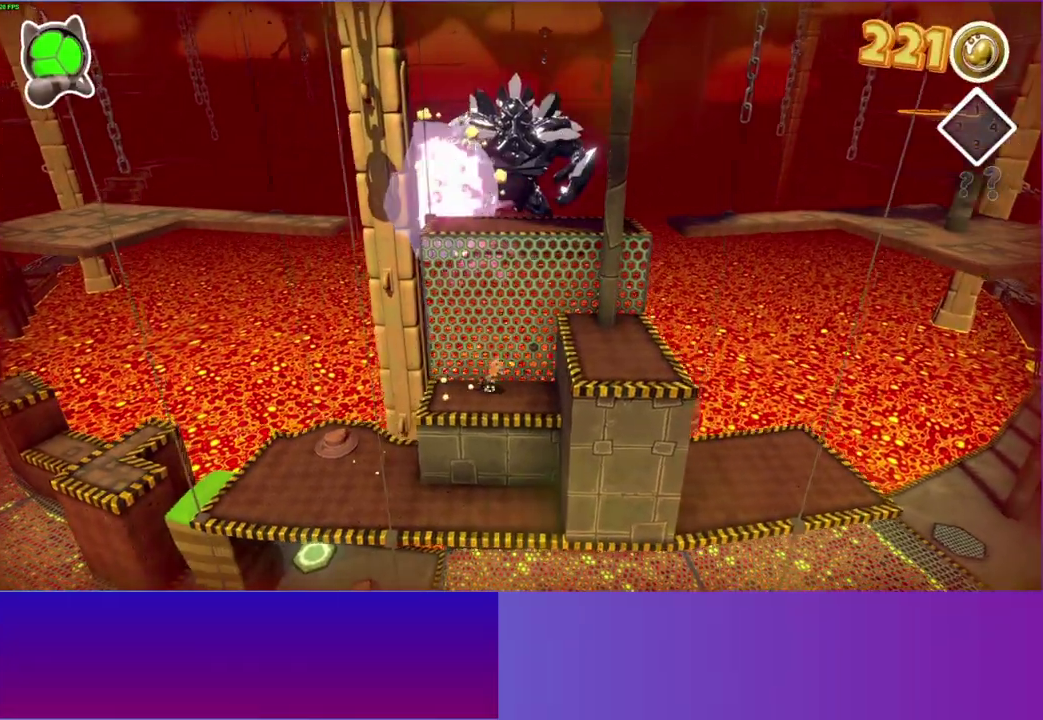
{"buttons": [], "left_stick": "up-left", "right_stick": "center", "button_events": [[350, "A", "up"]]}
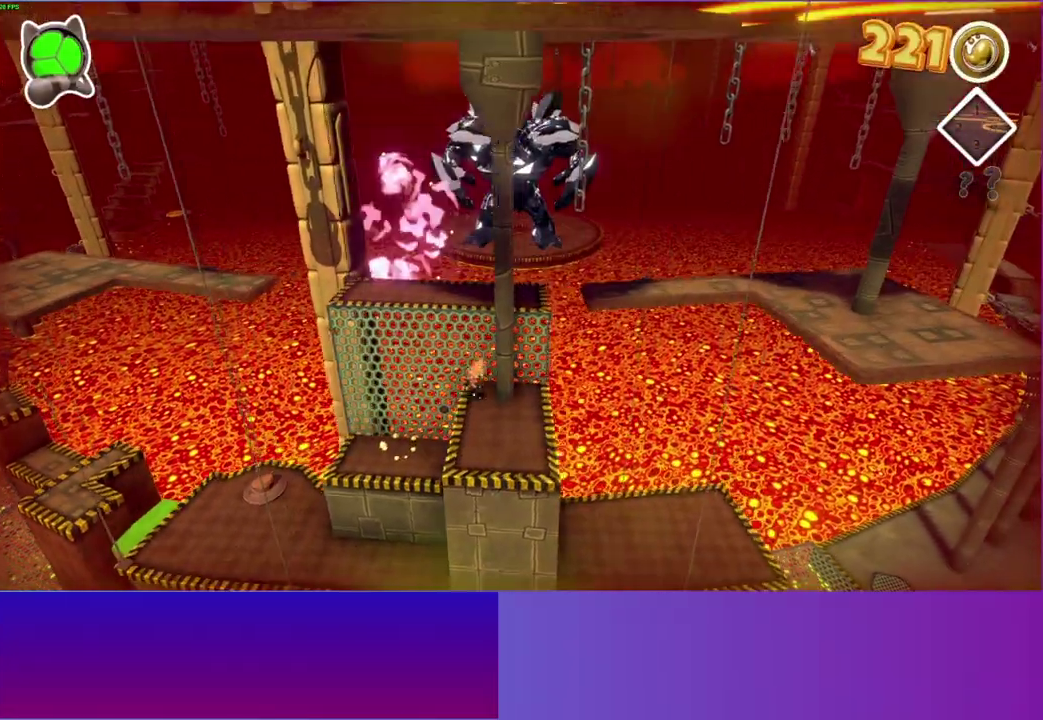
{"buttons": [], "left_stick": "left", "right_stick": "center", "button_events": [[67, "A", "down"], [383, "A", "up"]]}
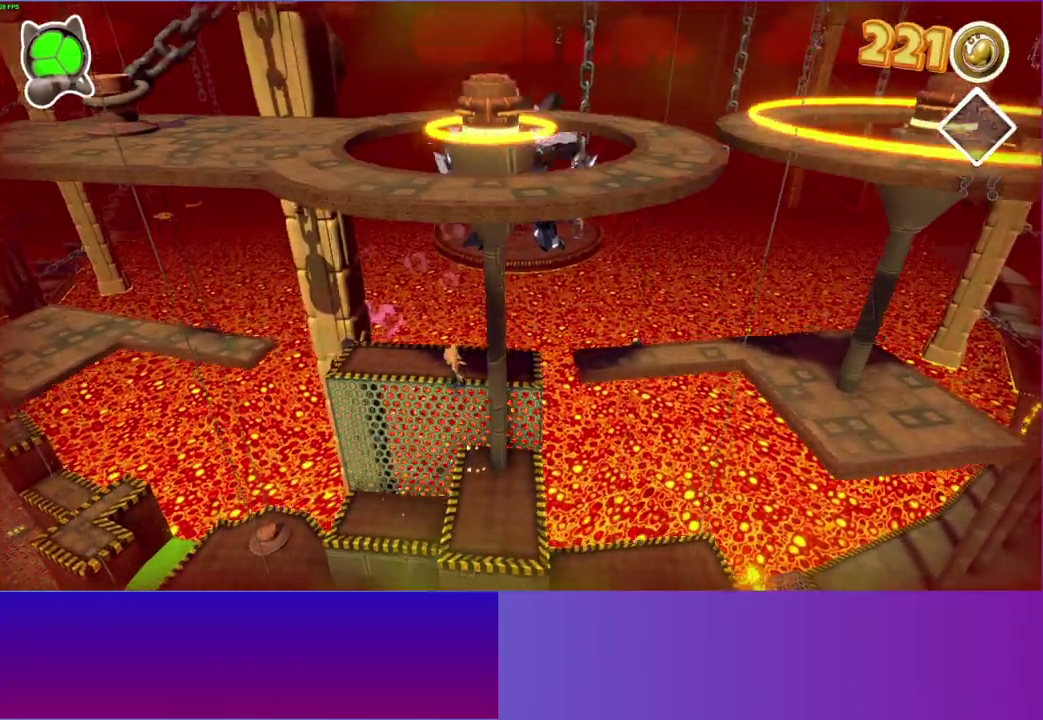
{"buttons": [], "left_stick": "left", "right_stick": "center", "button_events": [[17, "Y", "down"], [150, "Y", "up"]]}
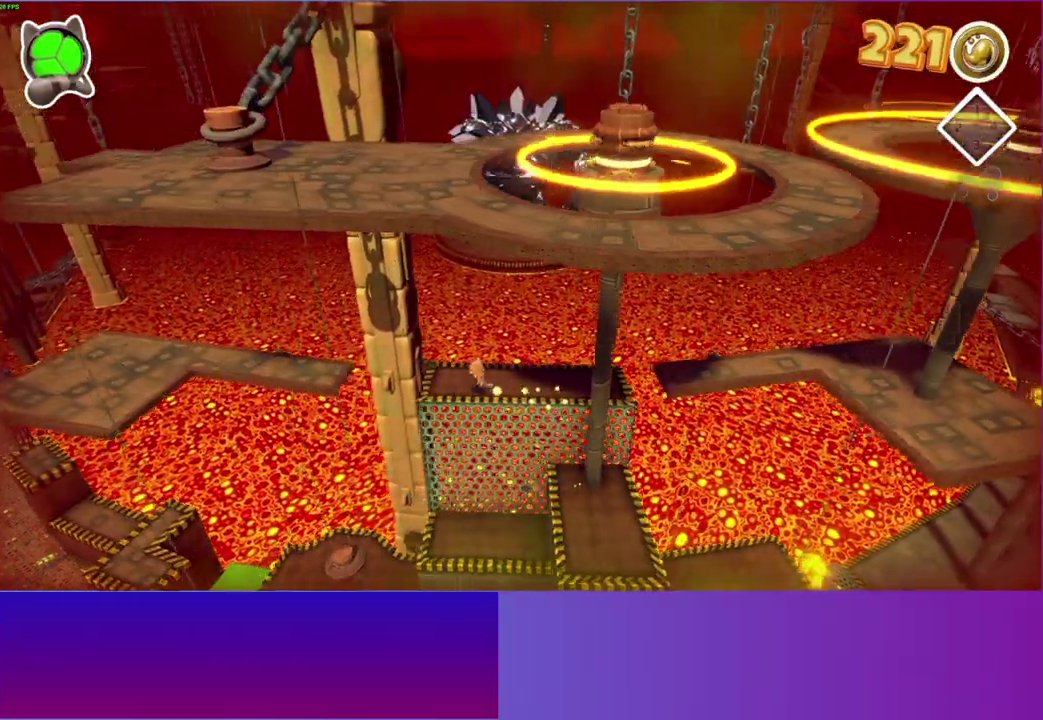
{"buttons": ["A"], "left_stick": "left", "right_stick": "center", "button_events": [[433, "A", "down"]]}
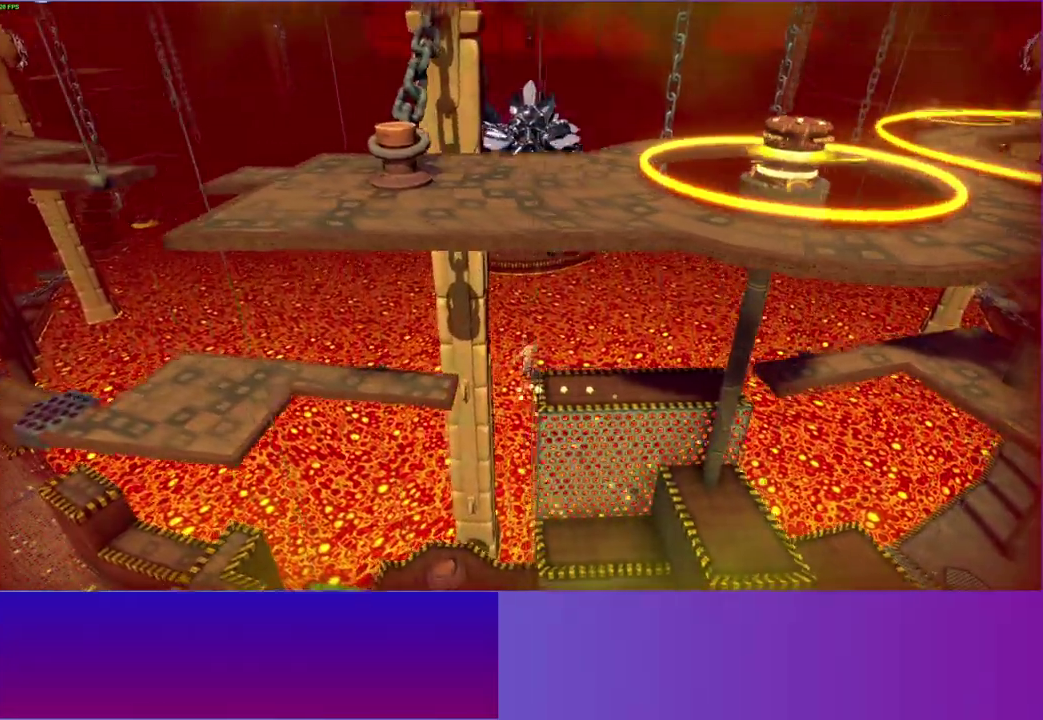
{"buttons": [], "left_stick": "left", "right_stick": "center", "button_events": [[67, "A", "up"], [300, "Y", "down"], [383, "Y", "up"]]}
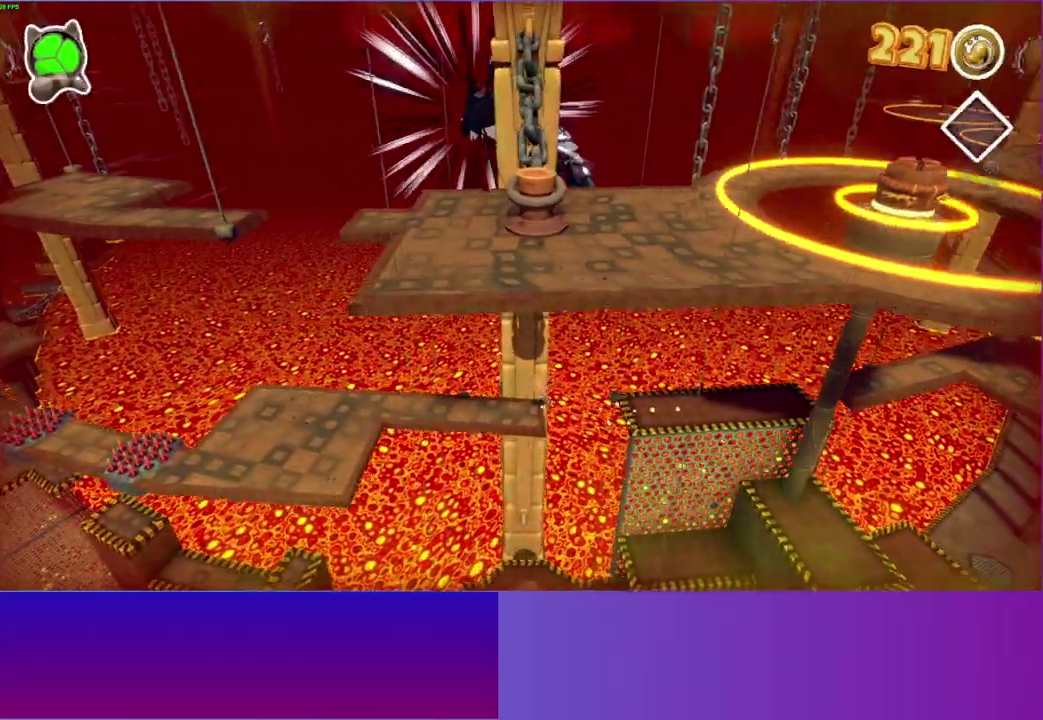
{"buttons": [], "left_stick": "down-left", "right_stick": "center", "button_events": []}
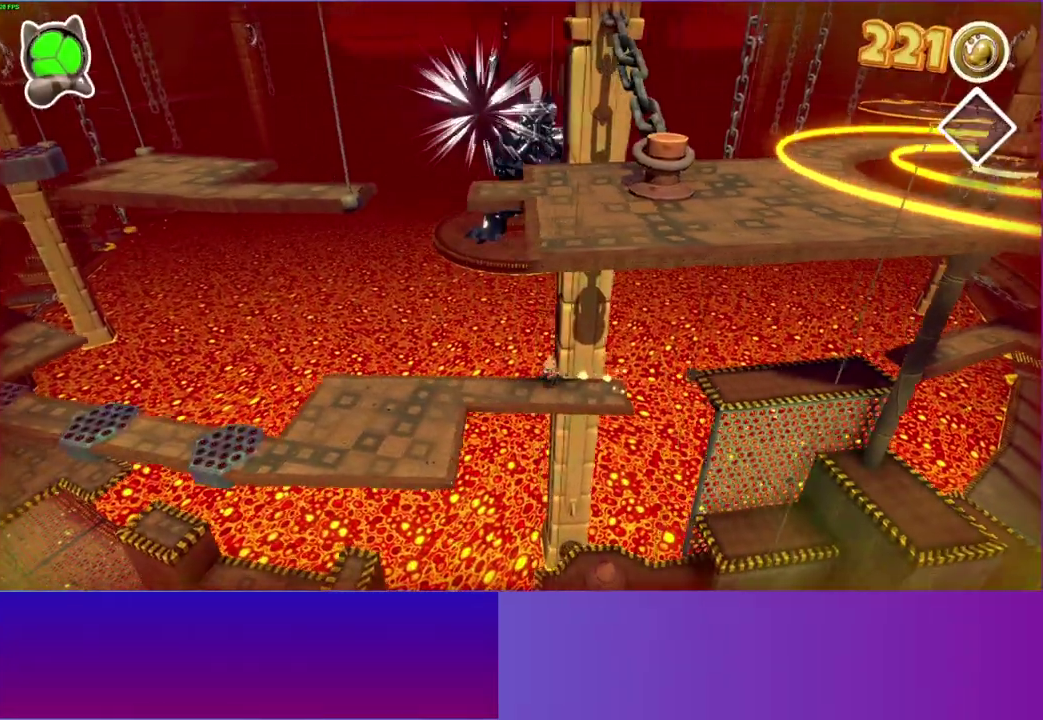
{"buttons": [], "left_stick": "down-left", "right_stick": "center", "button_events": []}
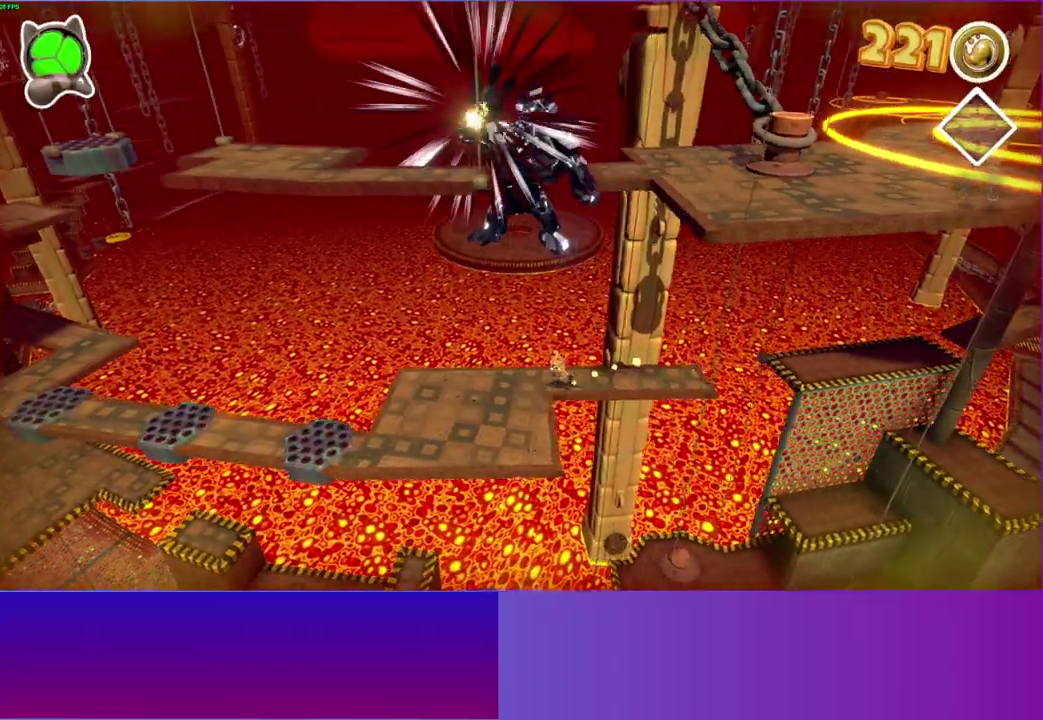
{"buttons": [], "left_stick": "down-left", "right_stick": "center", "button_events": []}
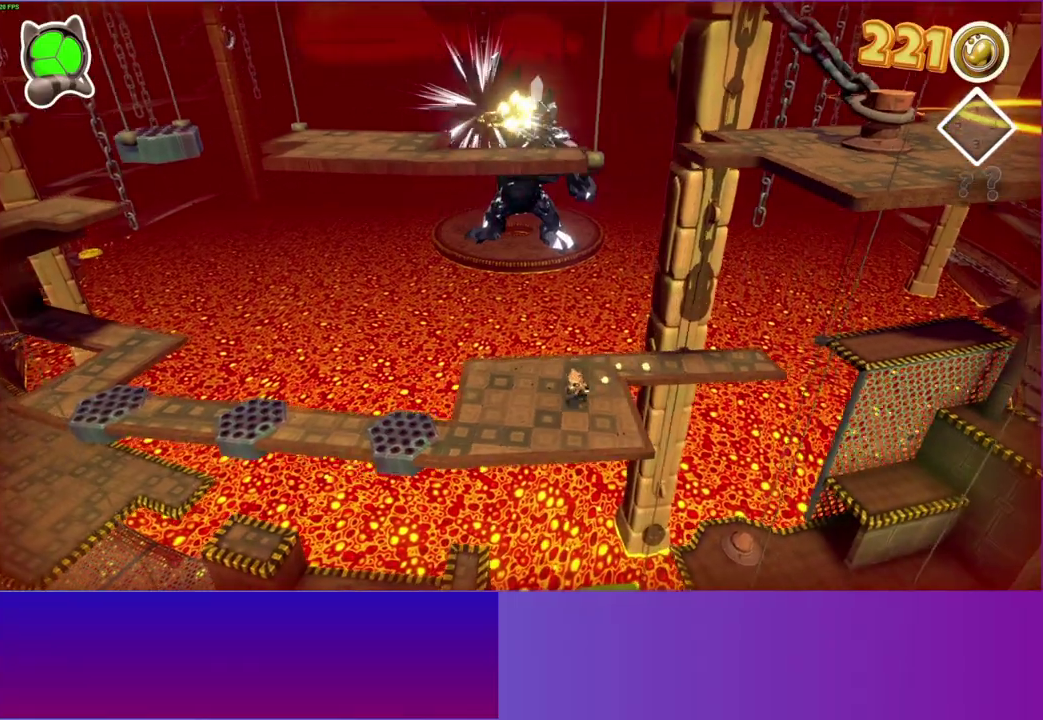
{"buttons": [], "left_stick": "left", "right_stick": "center", "button_events": []}
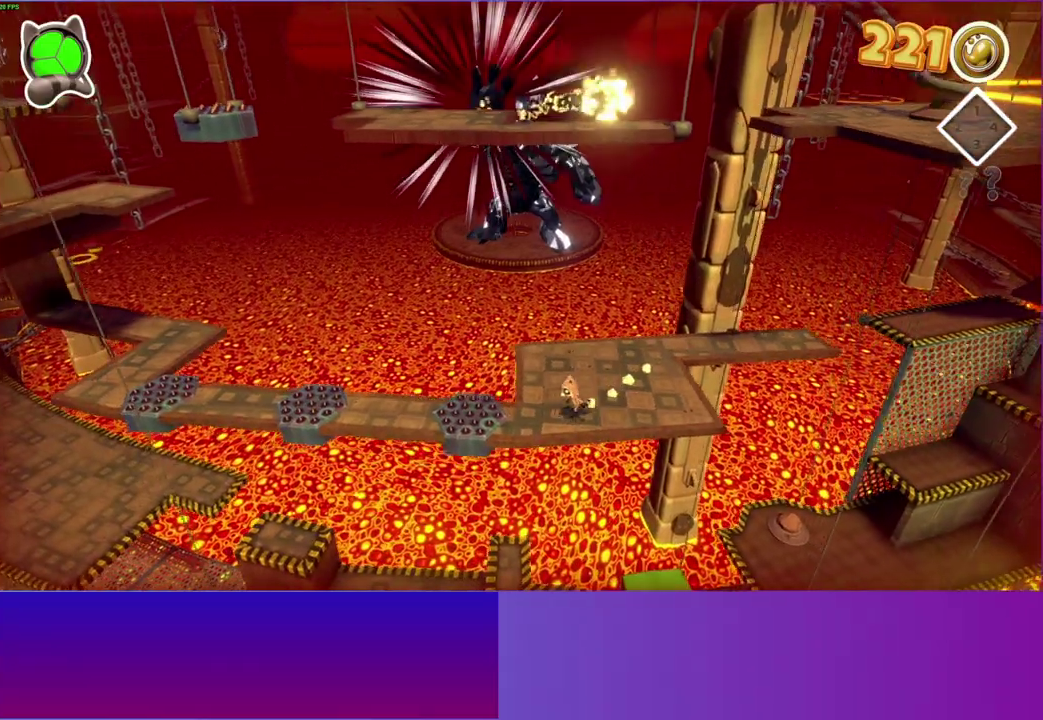
{"buttons": [], "left_stick": "left", "right_stick": "center", "button_events": [[183, "A", "down"], [417, "A", "up"]]}
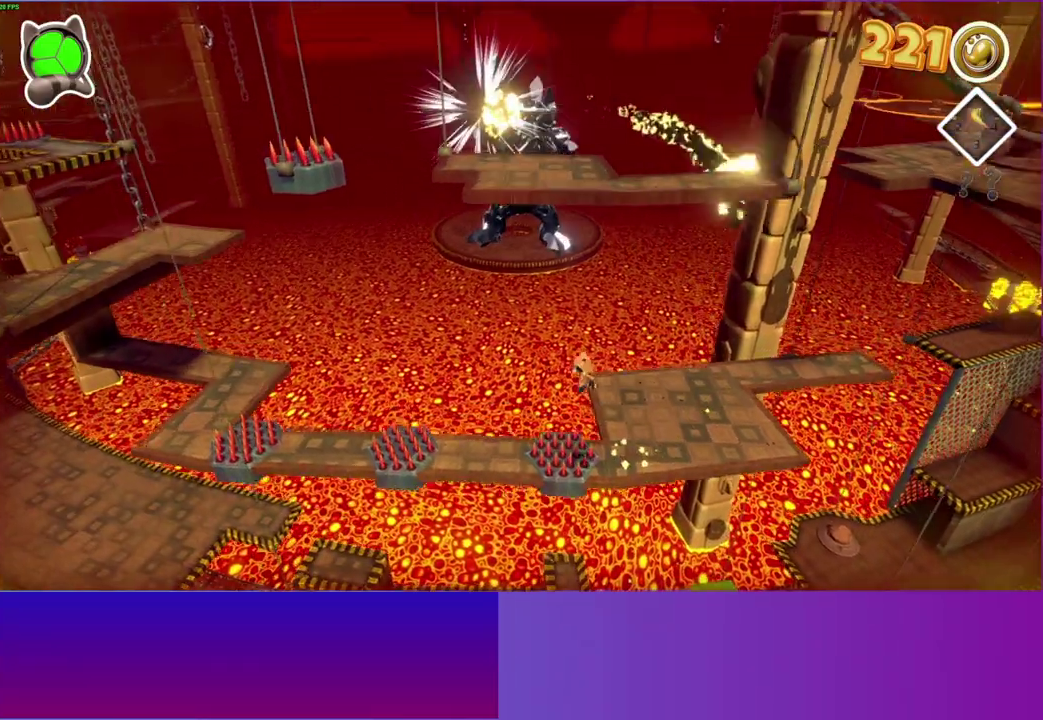
{"buttons": ["A"], "left_stick": "left", "right_stick": "center", "button_events": [[467, "A", "down"]]}
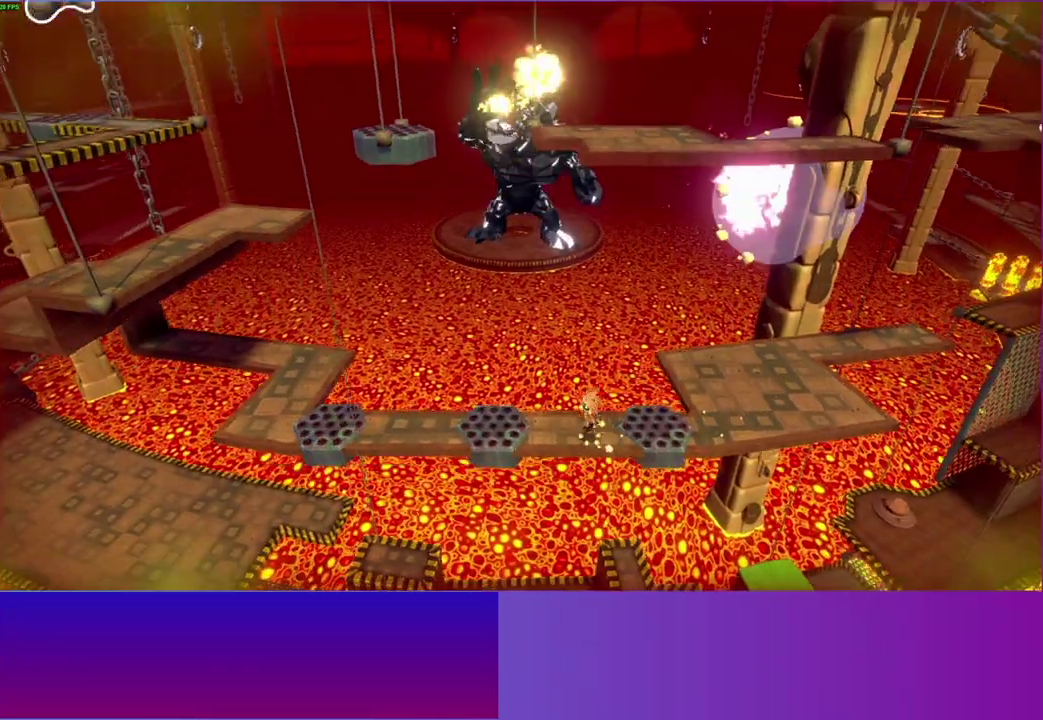
{"buttons": [], "left_stick": "left", "right_stick": "center", "button_events": [[200, "A", "up"], [317, "Y", "down"], [417, "Y", "up"]]}
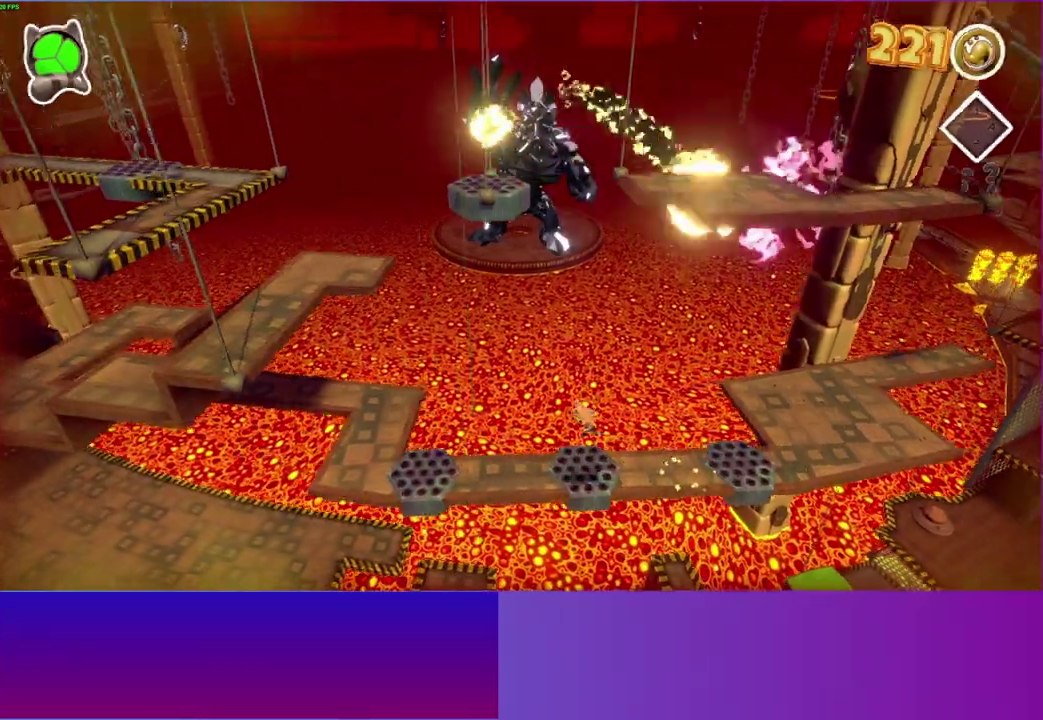
{"buttons": ["A"], "left_stick": "left", "right_stick": "center", "button_events": [[417, "A", "down"]]}
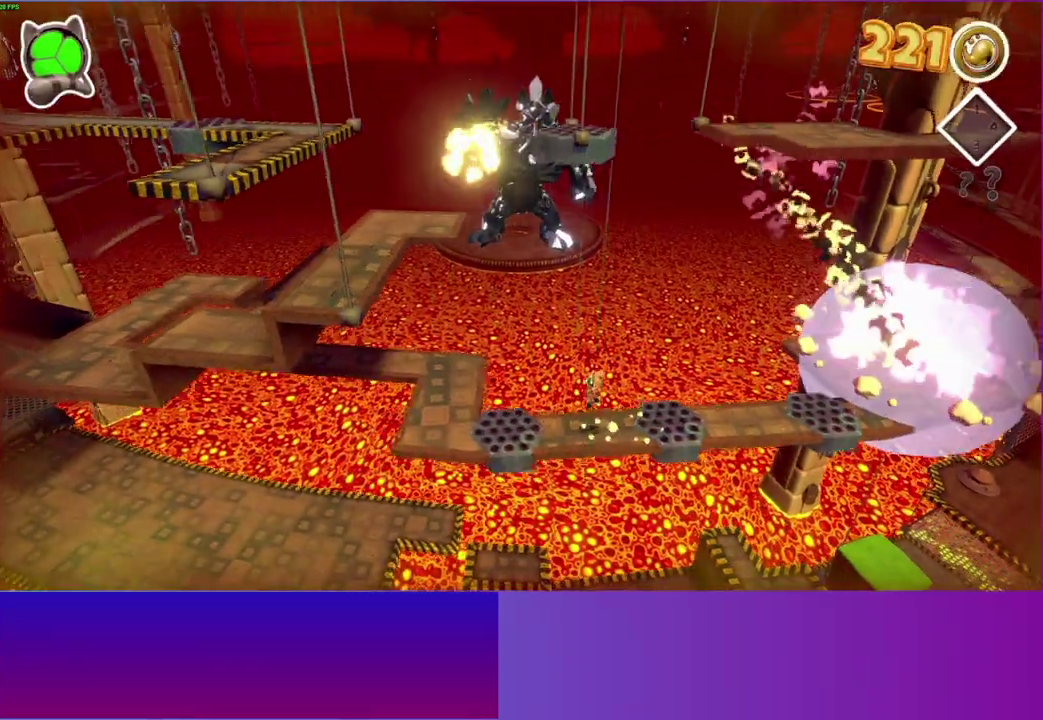
{"buttons": [], "left_stick": "left", "right_stick": "center", "button_events": [[167, "A", "up"], [333, "Y", "down"], [483, "Y", "up"]]}
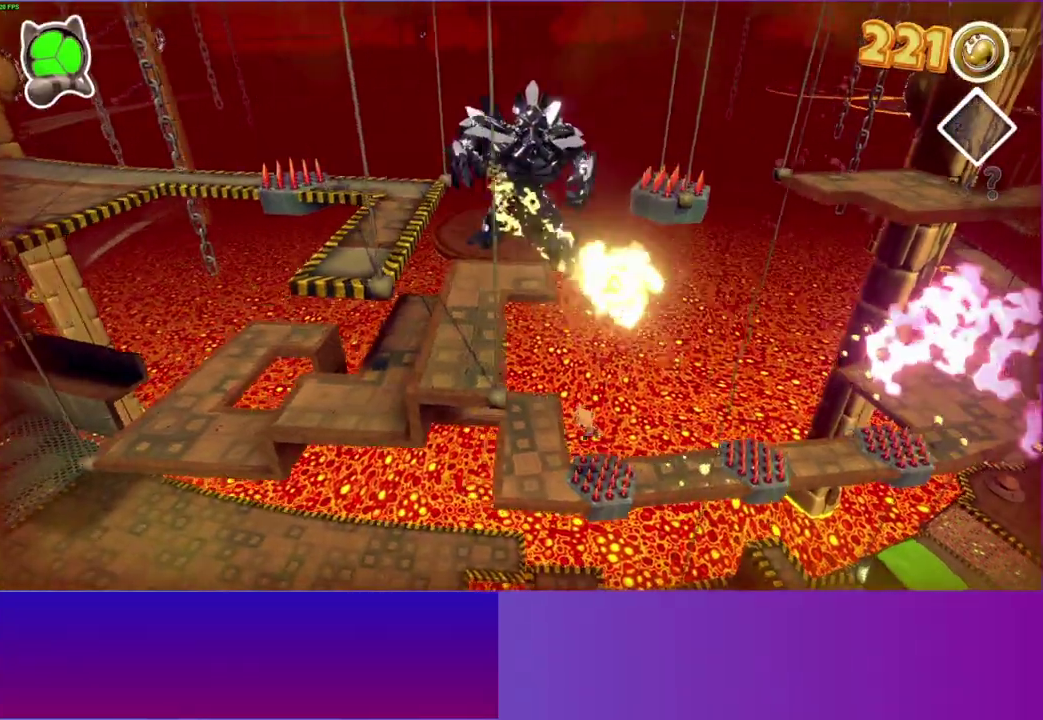
{"buttons": [], "left_stick": "up-left", "right_stick": "center", "button_events": []}
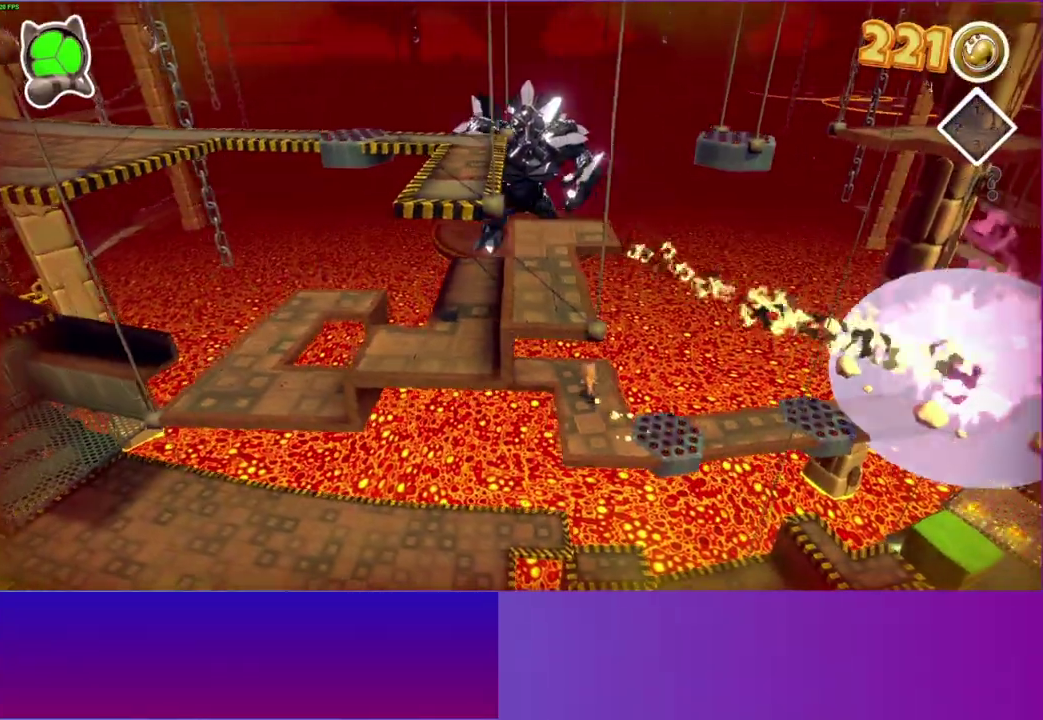
{"buttons": [], "left_stick": "left", "right_stick": "center", "button_events": []}
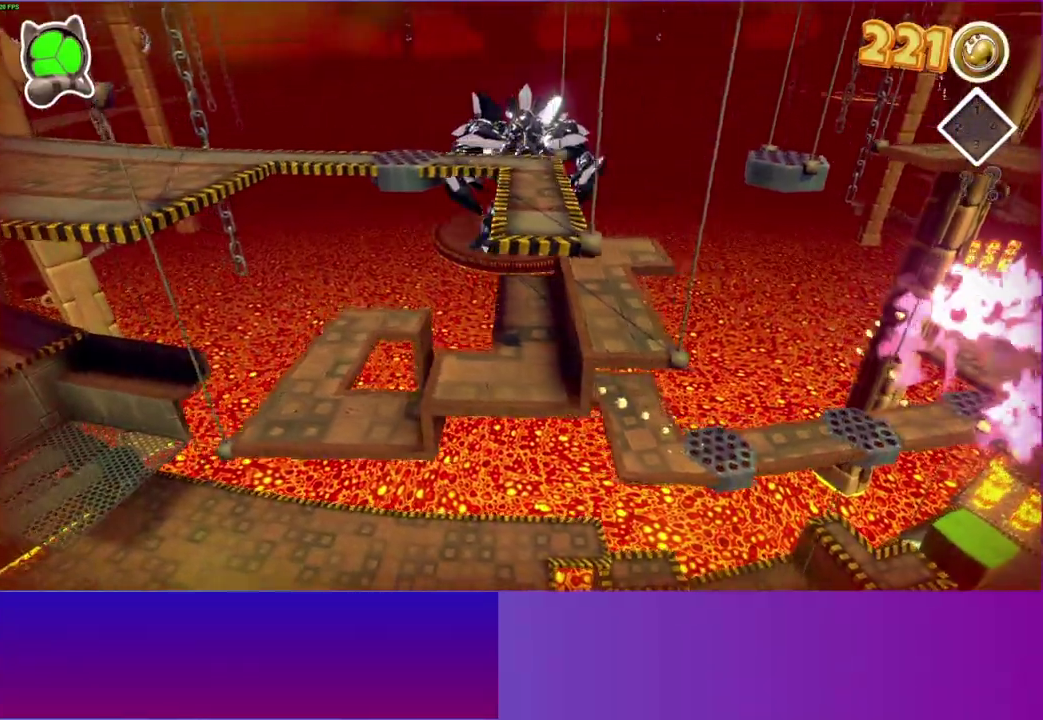
{"buttons": [], "left_stick": "left", "right_stick": "center", "button_events": []}
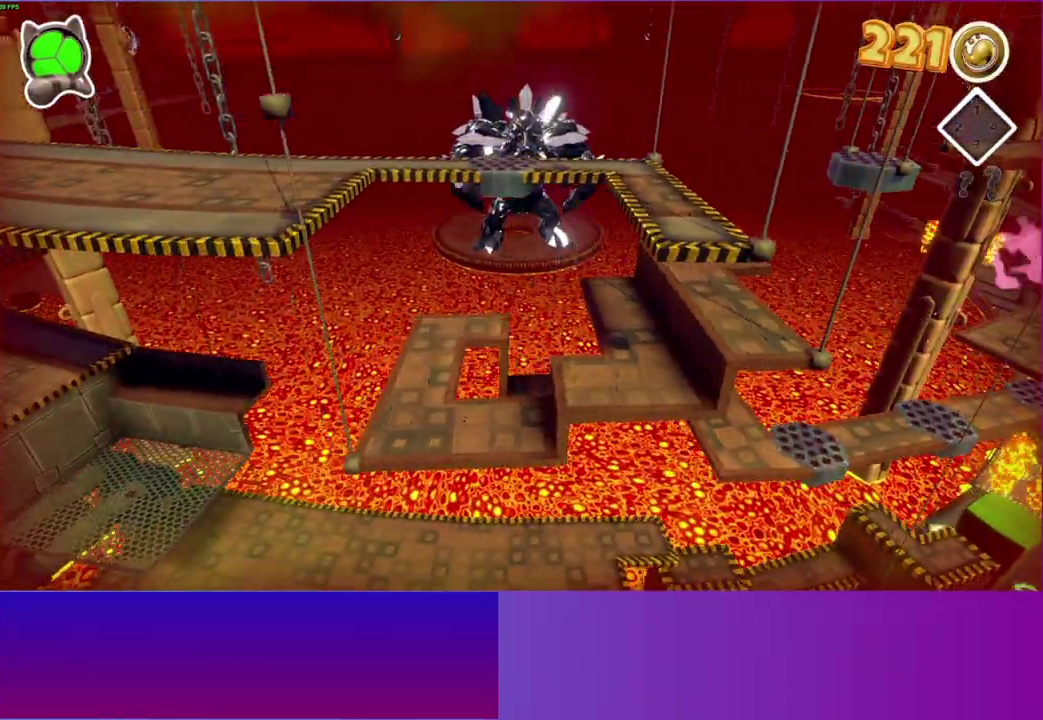
{"buttons": ["A"], "left_stick": "down-left", "right_stick": "center", "button_events": [[383, "A", "down"]]}